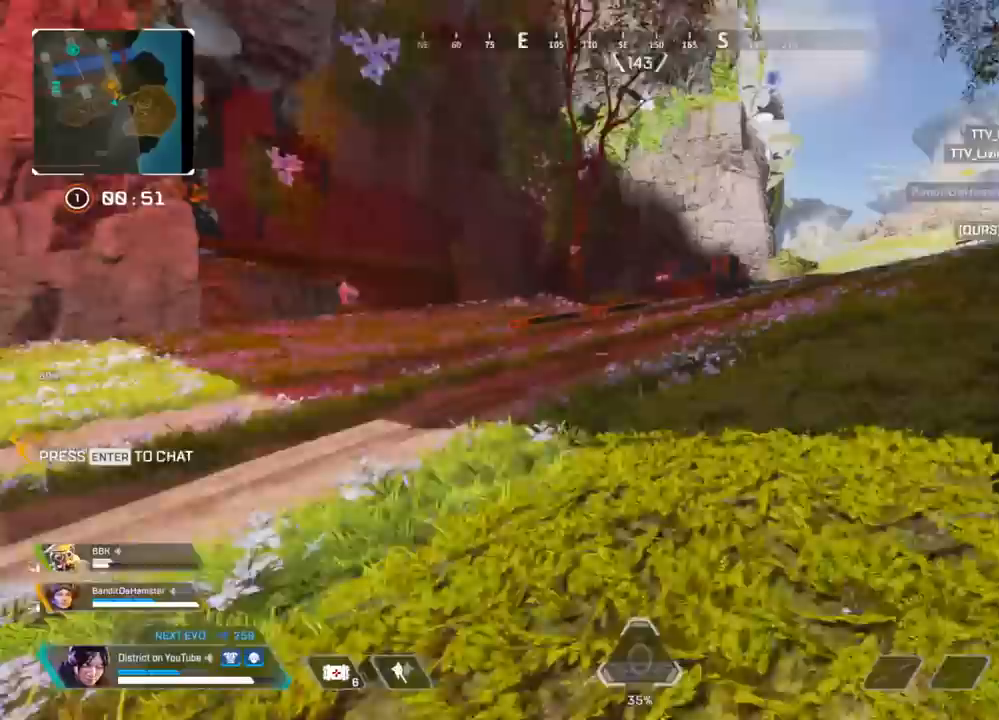
Gameplay with a controller (Xbox layout); each line is a JSON object with the inputs held at the frame after it. "events" lists button and stick changes between this image and that frame as [ms after this image, input, new state], when the widget could be followed in between.
{"buttons": [], "left_stick": "up", "right_stick": "center", "events": [[50, "left_stick", "up"], [83, "right_stick", "center"]]}
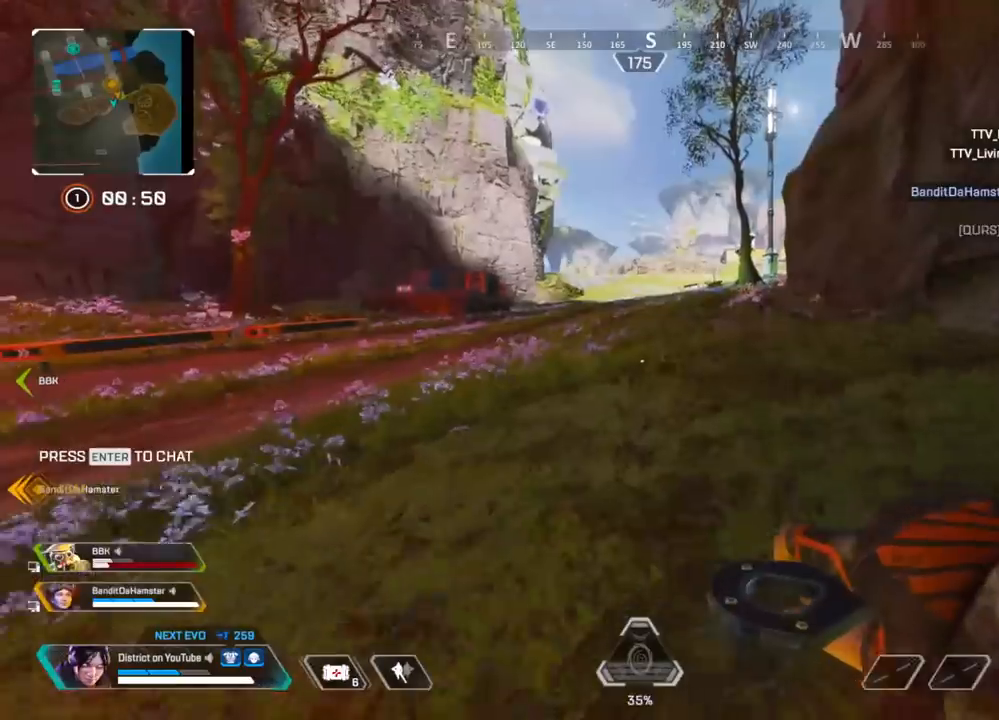
{"buttons": [], "left_stick": "up-left", "right_stick": "center", "events": [[400, "right_stick", "right"], [500, "left_stick", "up-left"], [500, "right_stick", "center"]]}
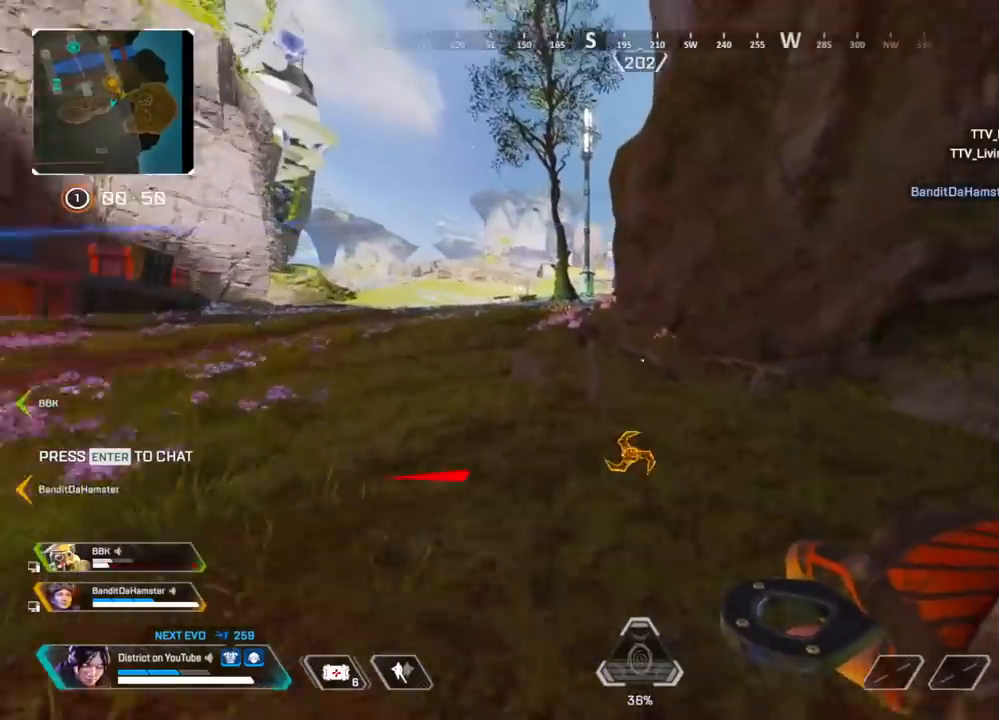
{"buttons": [], "left_stick": "up-left", "right_stick": "center", "events": []}
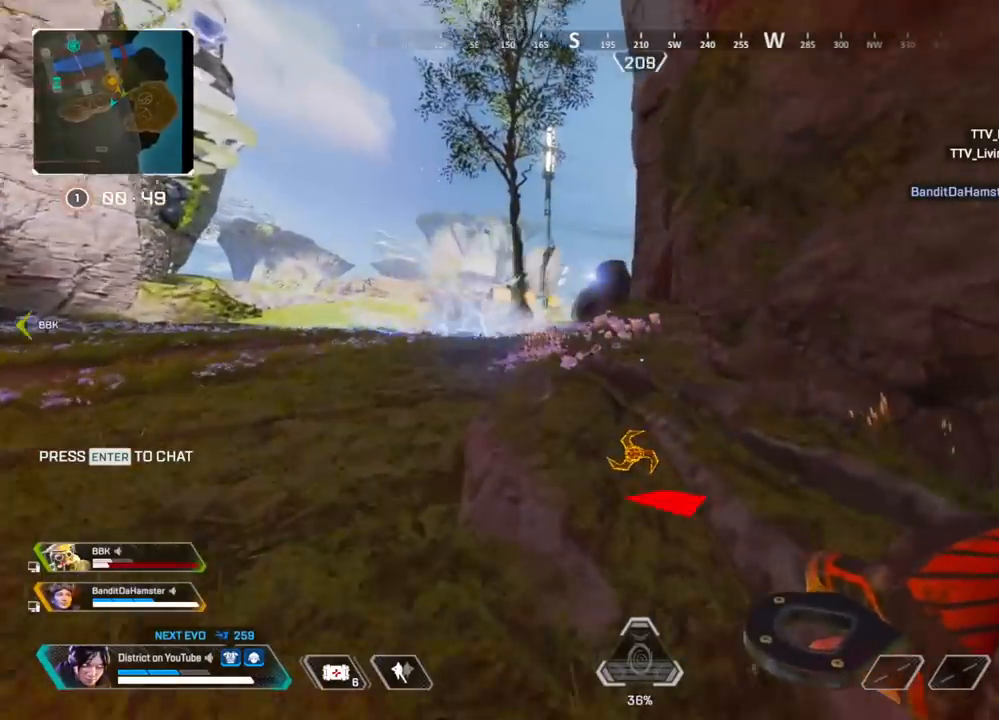
{"buttons": [], "left_stick": "up-left", "right_stick": "center", "events": []}
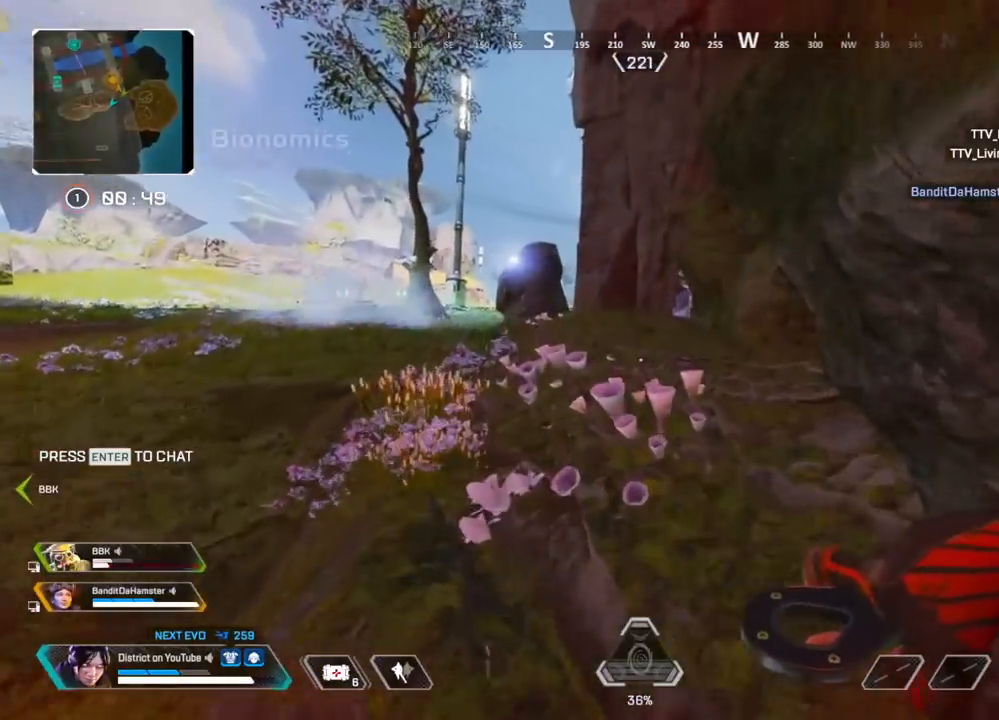
{"buttons": ["A", "Y"], "left_stick": "left", "right_stick": "right", "events": [[100, "R3", "down"], [200, "Y", "down"], [217, "R3", "up"], [400, "left_stick", "left"], [450, "A", "down"], [450, "right_stick", "right"]]}
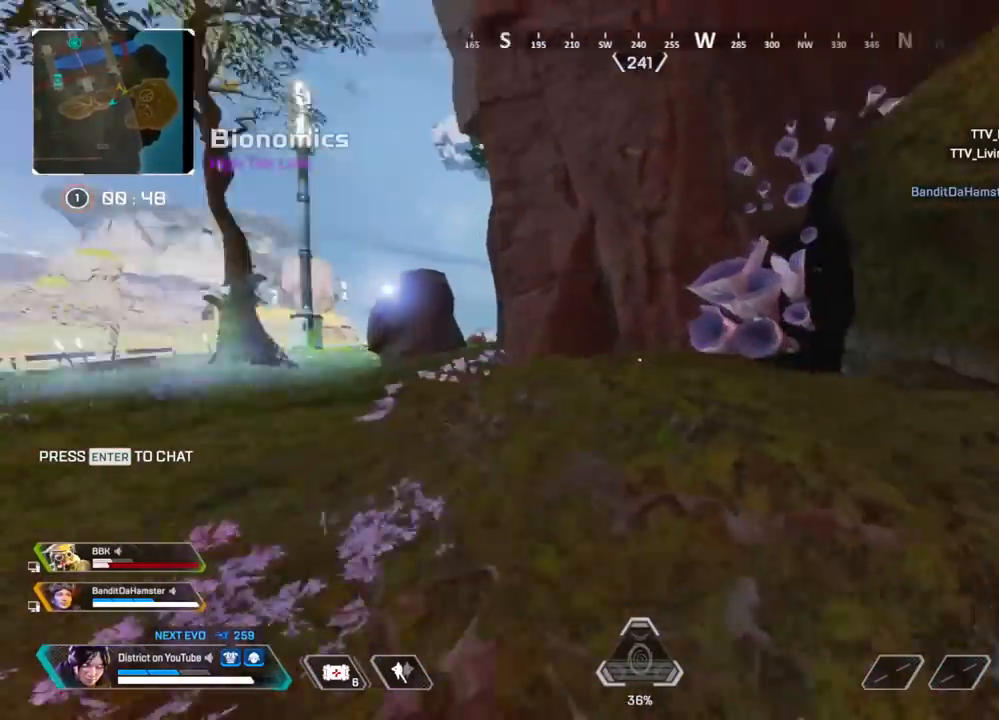
{"buttons": [], "left_stick": "left", "right_stick": "left", "events": [[83, "A", "up"], [133, "right_stick", "center"], [233, "right_stick", "right"], [417, "right_stick", "left"], [450, "Y", "up"]]}
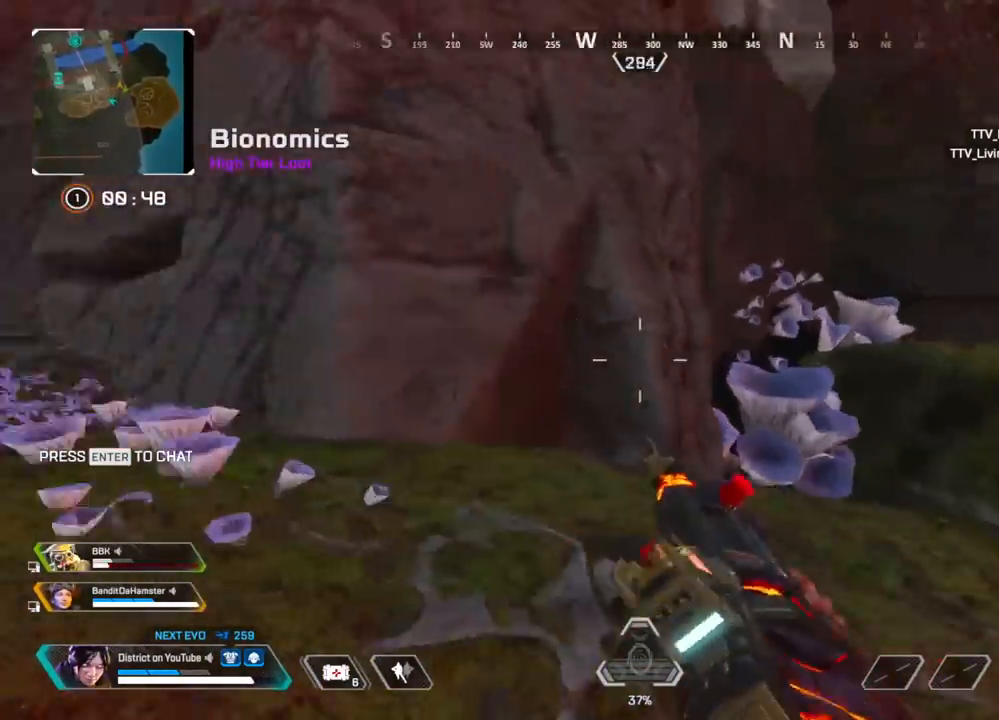
{"buttons": [], "left_stick": "up", "right_stick": "right", "events": [[83, "left_stick", "up-left"], [167, "right_stick", "center"], [233, "right_stick", "right"], [300, "left_stick", "up-right"], [417, "left_stick", "up"]]}
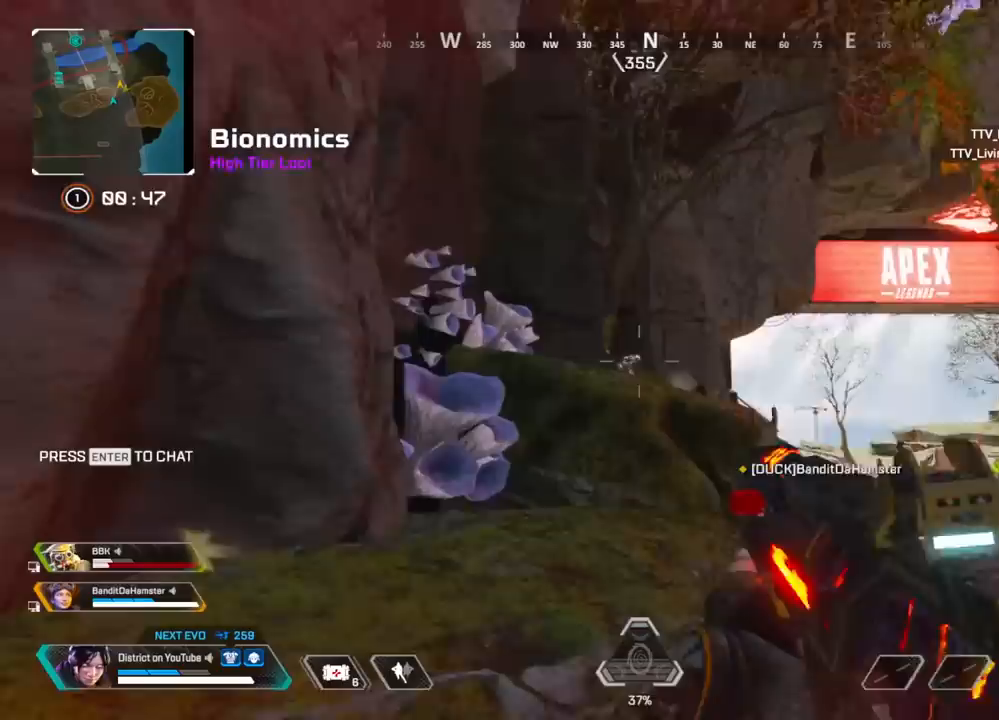
{"buttons": ["R2"], "left_stick": "right", "right_stick": "center", "events": [[17, "right_stick", "center"], [133, "A", "down"], [233, "left_stick", "right"], [250, "A", "up"], [400, "R2", "down"]]}
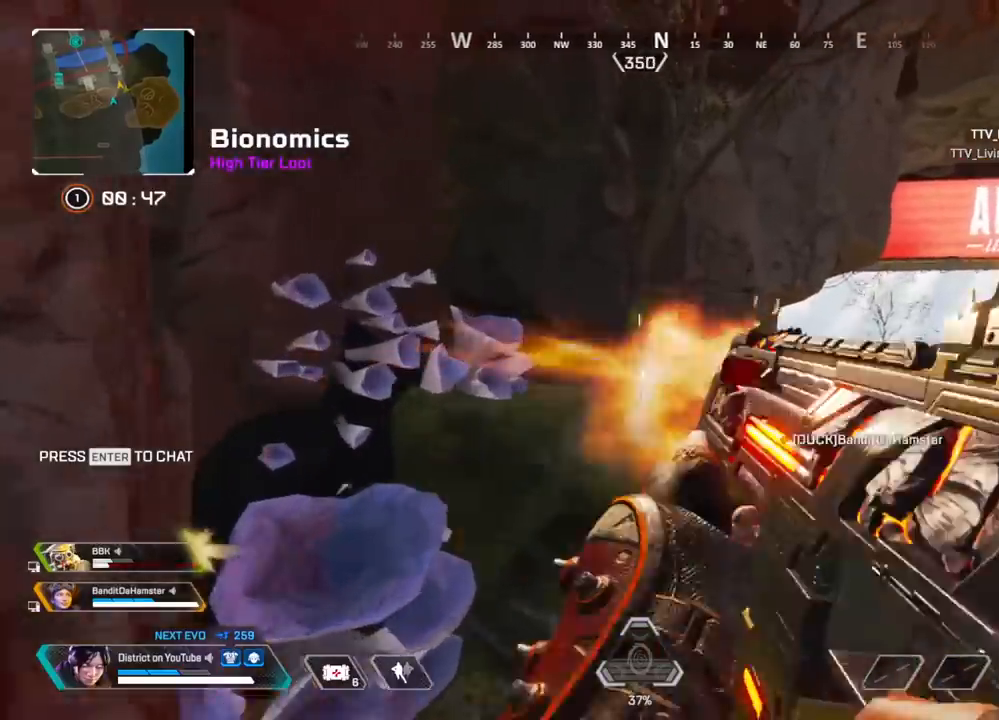
{"buttons": ["L2", "R2"], "left_stick": "down-left", "right_stick": "up", "events": [[167, "L2", "down"], [183, "left_stick", "left"], [317, "right_stick", "up"], [400, "left_stick", "down-left"]]}
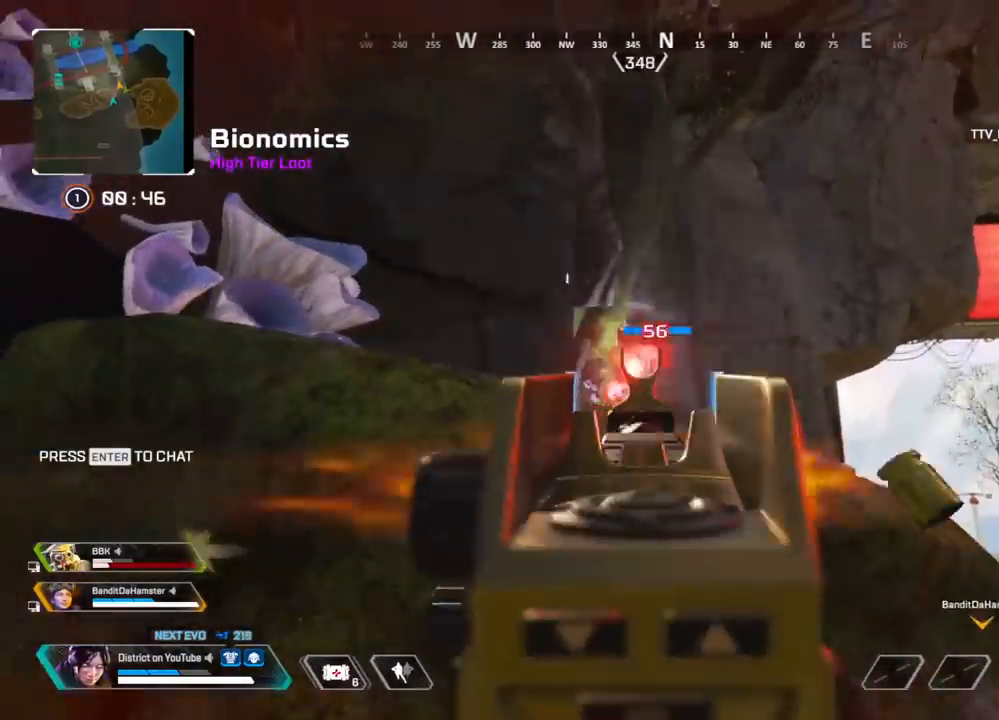
{"buttons": ["L2", "R2"], "left_stick": "up-right", "right_stick": "center", "events": [[100, "right_stick", "center"], [150, "right_stick", "down-left"], [183, "left_stick", "left"], [267, "right_stick", "down-right"], [367, "left_stick", "up-left"], [367, "right_stick", "center"], [483, "left_stick", "up-right"]]}
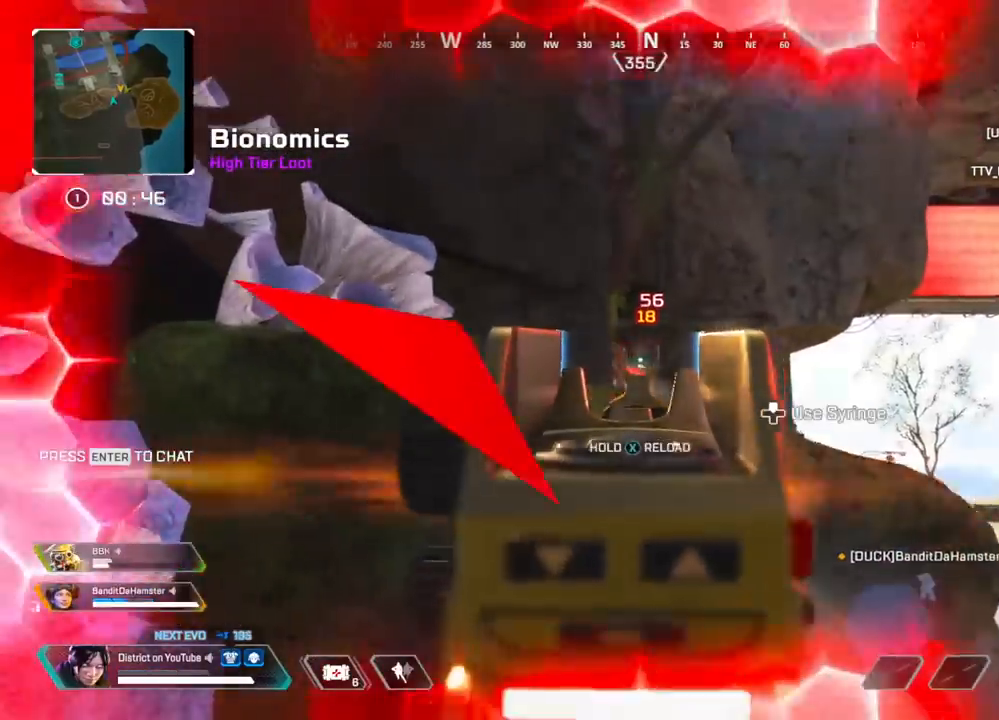
{"buttons": ["R3"], "left_stick": "left", "right_stick": "down-left", "events": [[17, "left_stick", "right"], [150, "left_stick", "up"], [233, "A", "down"], [383, "R2", "up"], [400, "R3", "down"], [417, "L2", "up"], [417, "X", "down"], [433, "right_stick", "down-left"], [450, "A", "up"], [450, "X", "up"], [450, "left_stick", "left"]]}
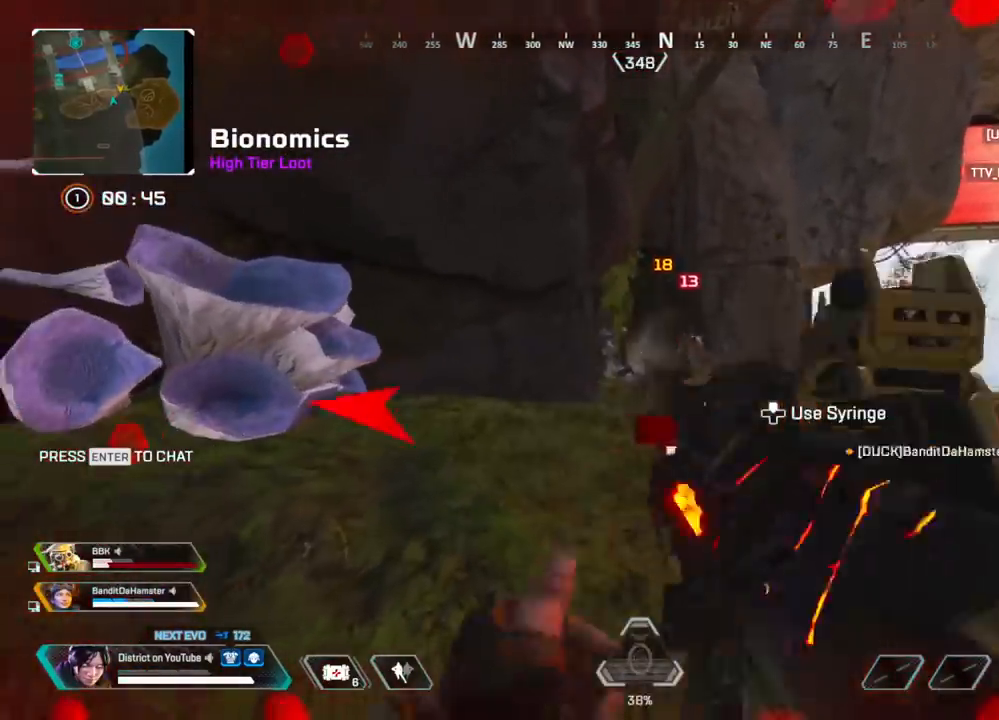
{"buttons": ["A"], "left_stick": "up-right", "right_stick": "right", "events": [[17, "R3", "up"], [17, "right_stick", "center"], [217, "left_stick", "up-left"], [267, "right_stick", "right"], [333, "left_stick", "up"], [383, "right_stick", "center"], [433, "A", "down"], [483, "left_stick", "up-right"], [500, "right_stick", "right"]]}
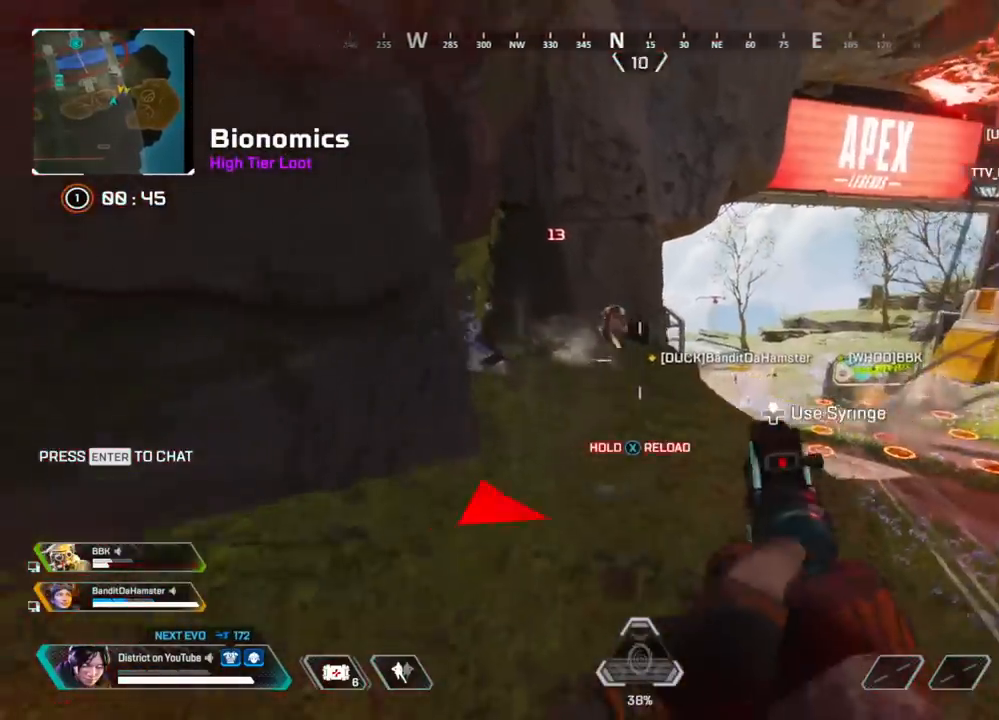
{"buttons": ["X"], "left_stick": "right", "right_stick": "down-right", "events": [[83, "A", "up"], [83, "R3", "down"], [133, "left_stick", "right"], [150, "right_stick", "center"], [200, "R3", "up"], [250, "right_stick", "down-right"], [383, "X", "down"]]}
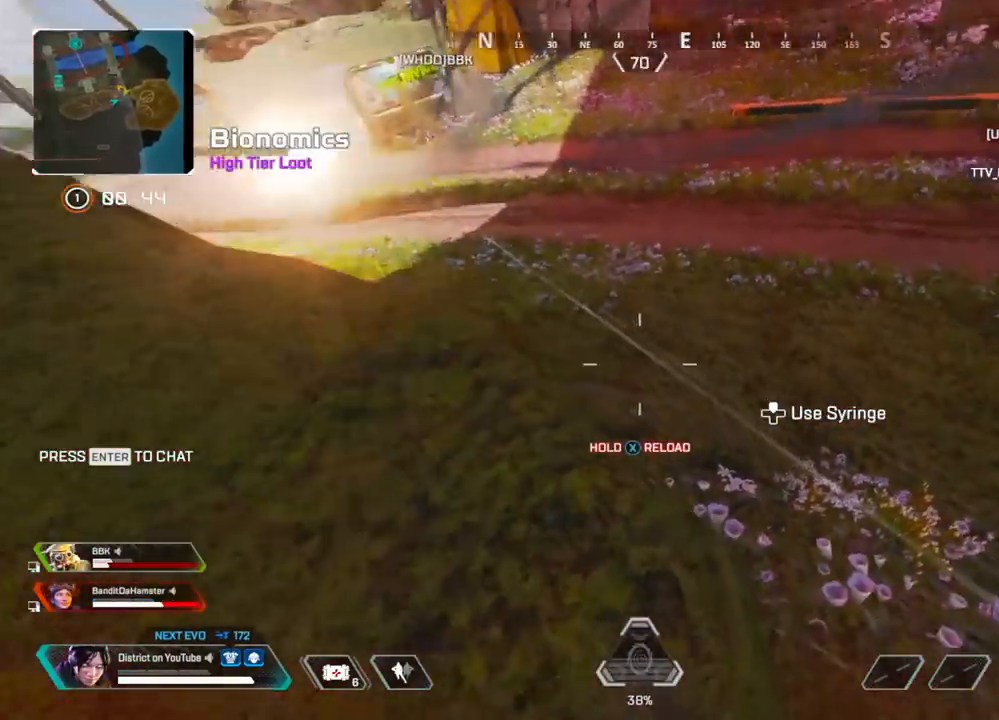
{"buttons": ["Y"], "left_stick": "up-left", "right_stick": "center", "events": [[33, "right_stick", "center"], [100, "left_stick", "up"], [200, "Y", "down"], [217, "left_stick", "up-left"], [300, "X", "up"]]}
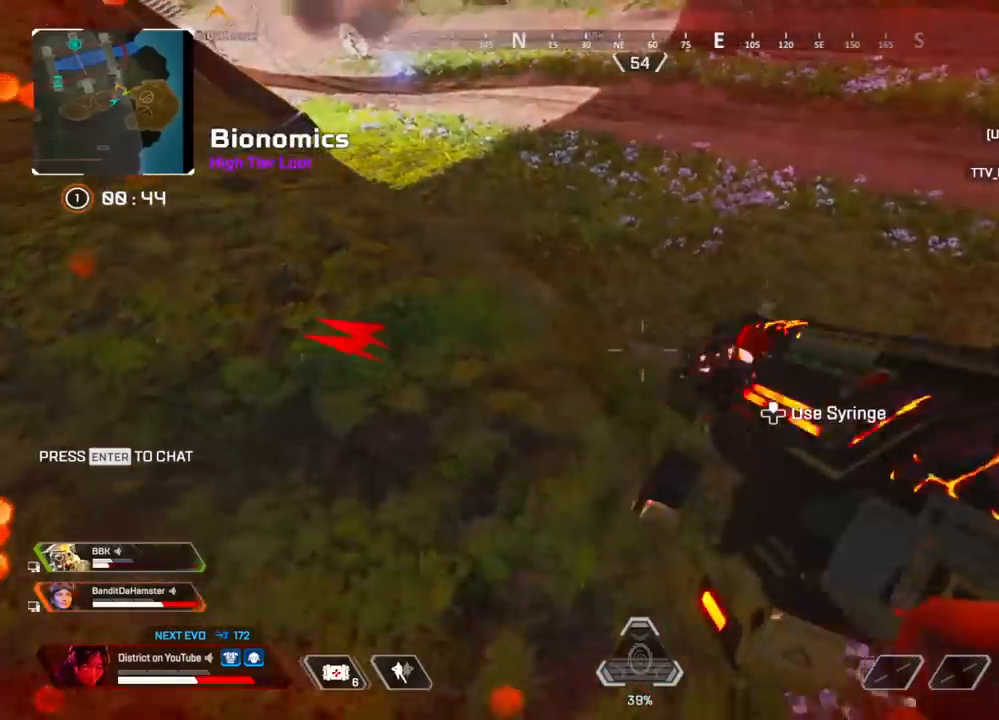
{"buttons": ["Y"], "left_stick": "up-left", "right_stick": "up-left", "events": [[50, "Y", "up"], [50, "left_stick", "up-right"], [133, "right_stick", "right"], [217, "left_stick", "up"], [300, "right_stick", "down-left"], [350, "Y", "down"], [350, "left_stick", "up-left"], [367, "right_stick", "left"], [467, "right_stick", "up-left"]]}
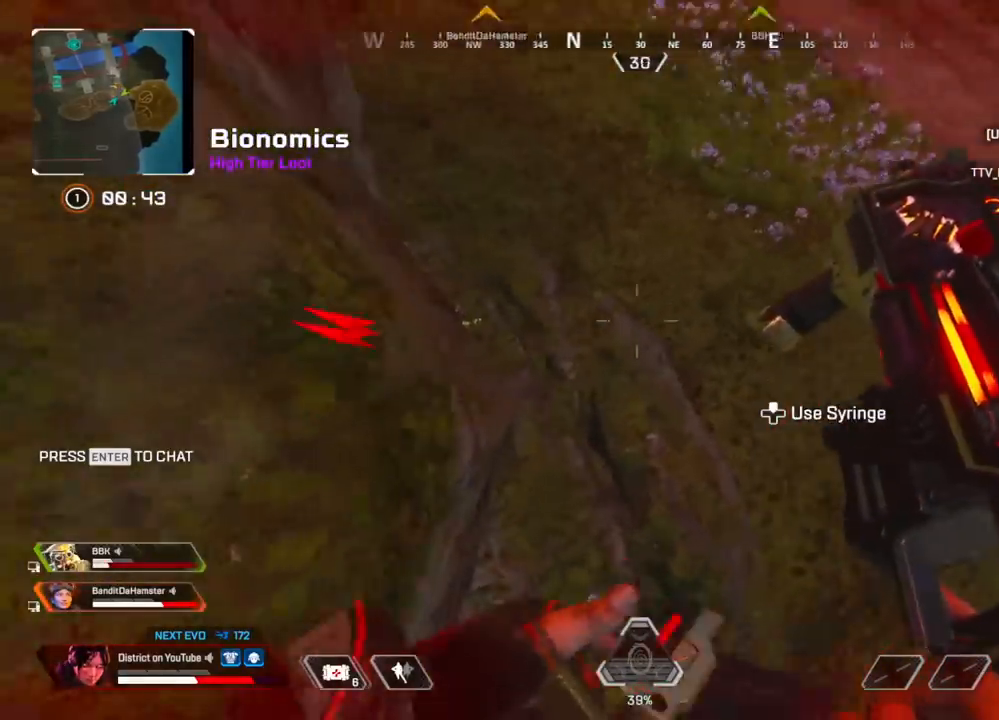
{"buttons": [], "left_stick": "up-right", "right_stick": "up", "events": [[67, "right_stick", "center"], [83, "left_stick", "left"], [150, "right_stick", "up-left"], [283, "Y", "up"], [367, "right_stick", "up"], [383, "left_stick", "up"], [450, "left_stick", "up-right"]]}
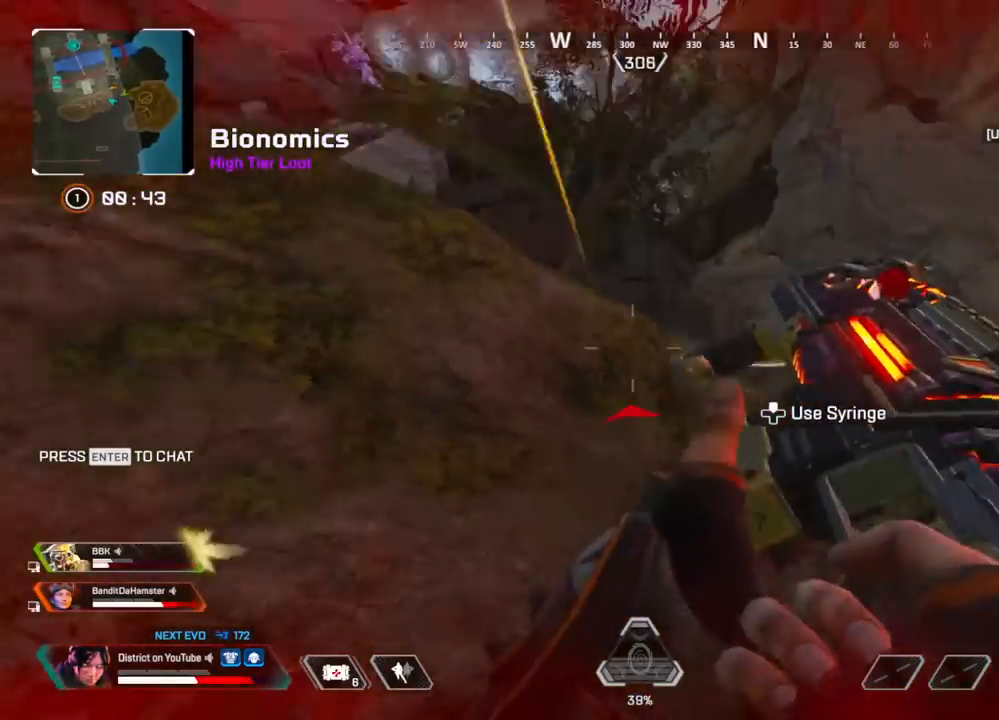
{"buttons": ["A"], "left_stick": "up-left", "right_stick": "center", "events": [[67, "right_stick", "center"], [400, "left_stick", "up-left"], [433, "A", "down"]]}
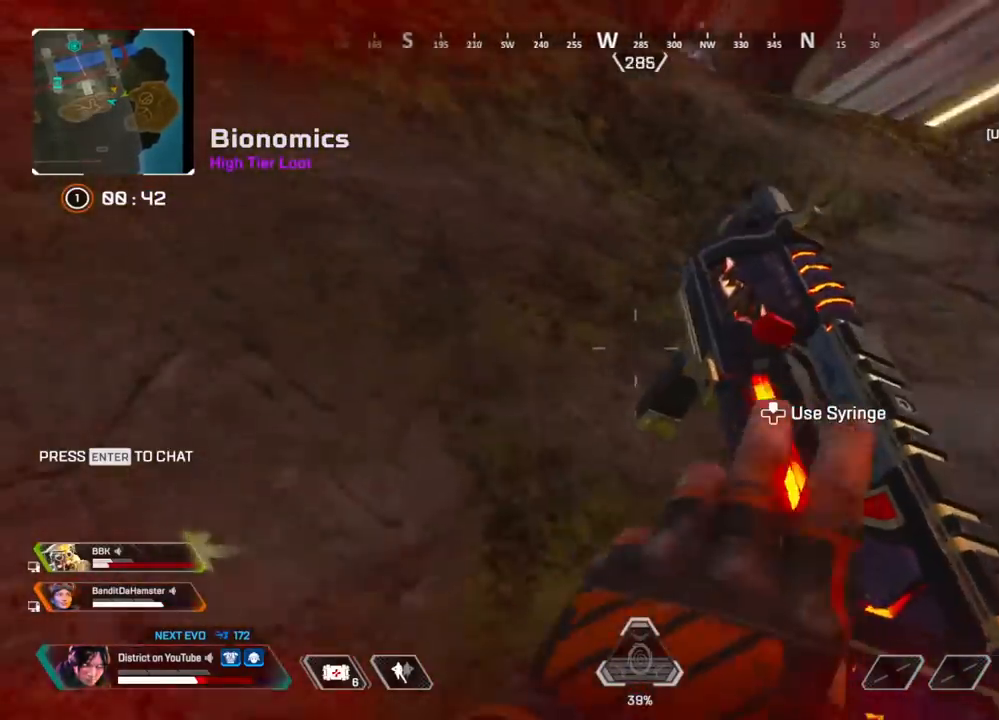
{"buttons": [], "left_stick": "up", "right_stick": "center", "events": [[67, "A", "up"], [83, "left_stick", "down-left"], [133, "left_stick", "down-right"], [183, "A", "down"], [283, "L3", "down"], [317, "left_stick", "up"], [450, "A", "up"], [483, "L3", "up"]]}
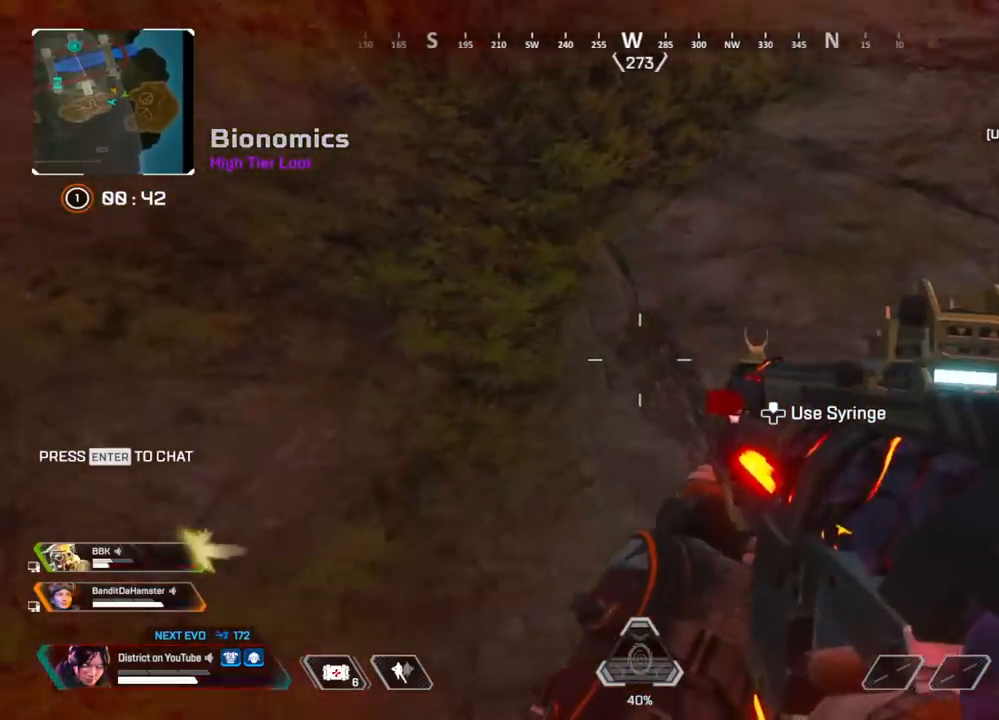
{"buttons": [], "left_stick": "up-left", "right_stick": "center", "events": [[17, "right_stick", "up-left"], [67, "right_stick", "left"], [133, "left_stick", "up-left"], [233, "right_stick", "center"]]}
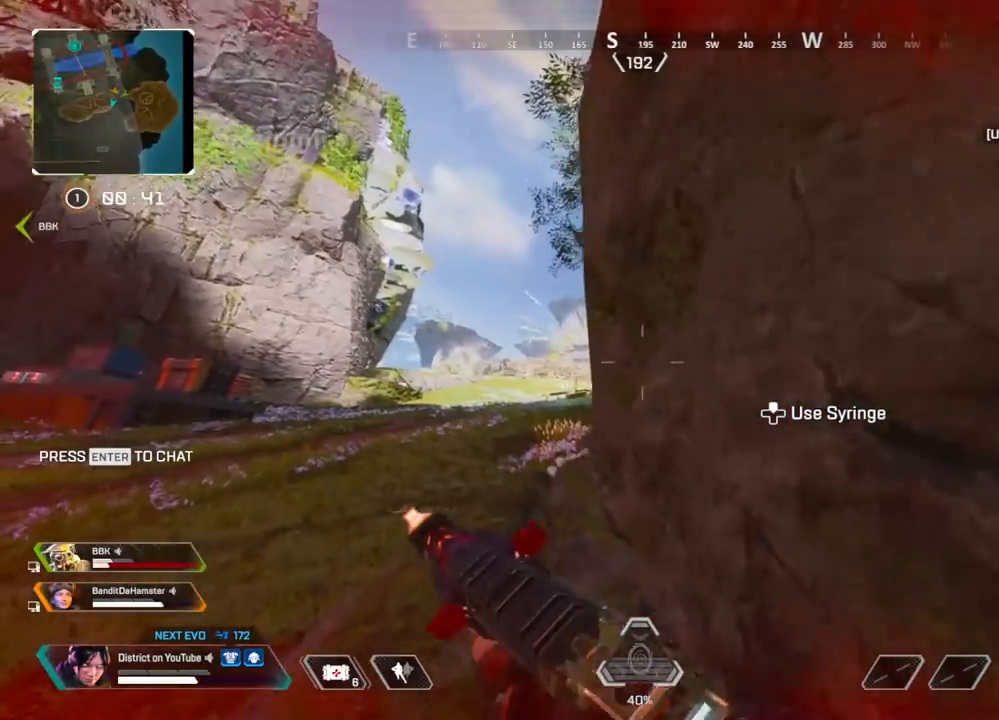
{"buttons": ["Y"], "left_stick": "up-left", "right_stick": "center", "events": [[400, "Y", "down"]]}
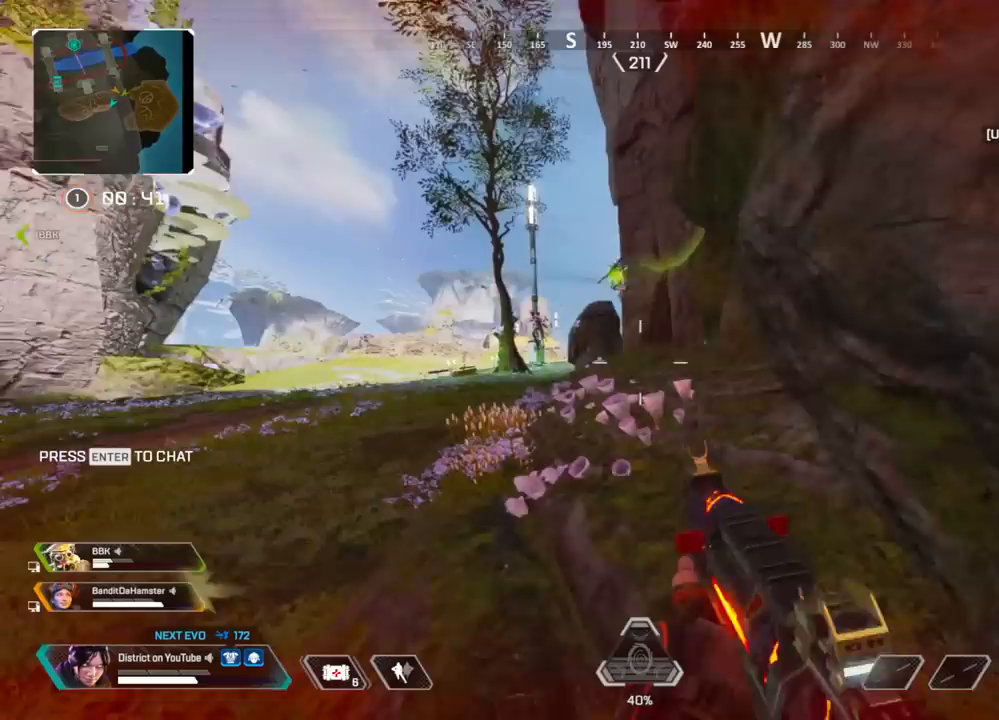
{"buttons": ["R2"], "left_stick": "right", "right_stick": "center", "events": [[133, "A", "down"], [150, "L3", "down"], [267, "A", "up"], [283, "L3", "up"], [283, "Y", "up"], [317, "right_stick", "down-left"], [433, "R2", "down"], [467, "left_stick", "right"], [500, "right_stick", "center"]]}
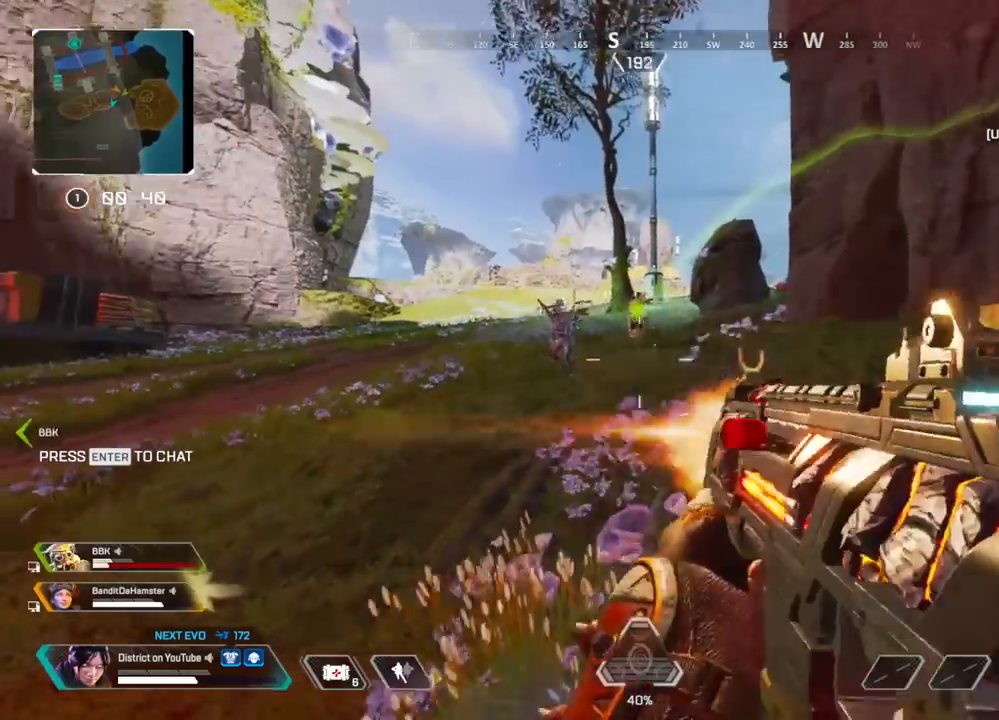
{"buttons": ["L2", "R2"], "left_stick": "left", "right_stick": "center", "events": [[150, "right_stick", "left"], [233, "L2", "down"], [283, "right_stick", "right"], [400, "left_stick", "left"], [400, "right_stick", "center"]]}
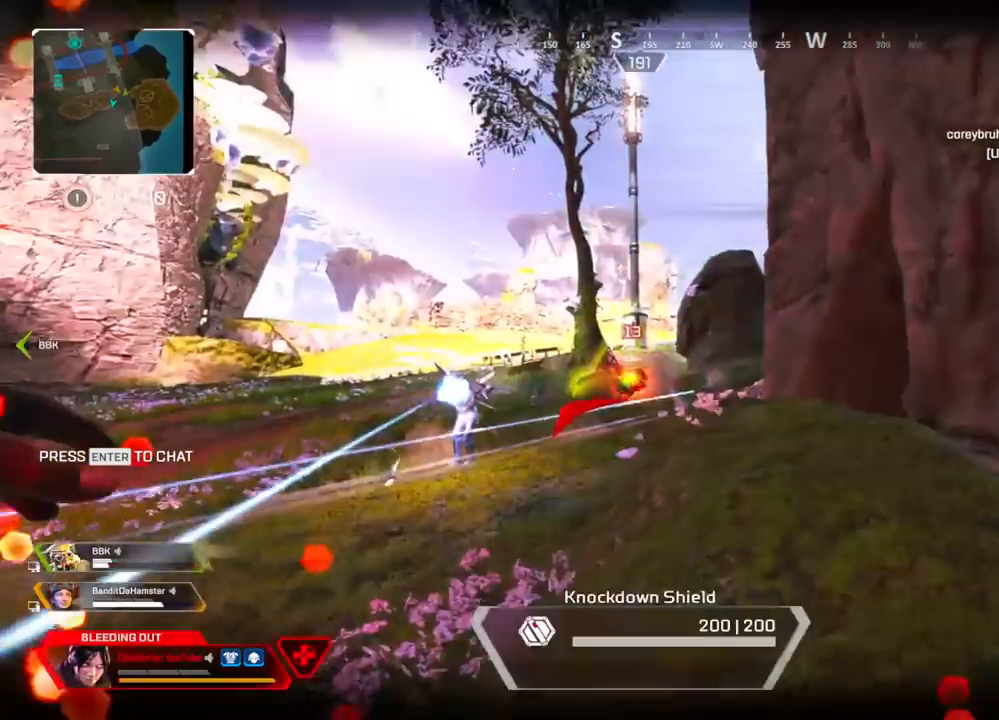
{"buttons": [], "left_stick": "down-left", "right_stick": "center", "events": [[167, "right_stick", "right"], [267, "right_stick", "center"], [283, "left_stick", "down-left"], [350, "L2", "up"], [350, "R2", "up"]]}
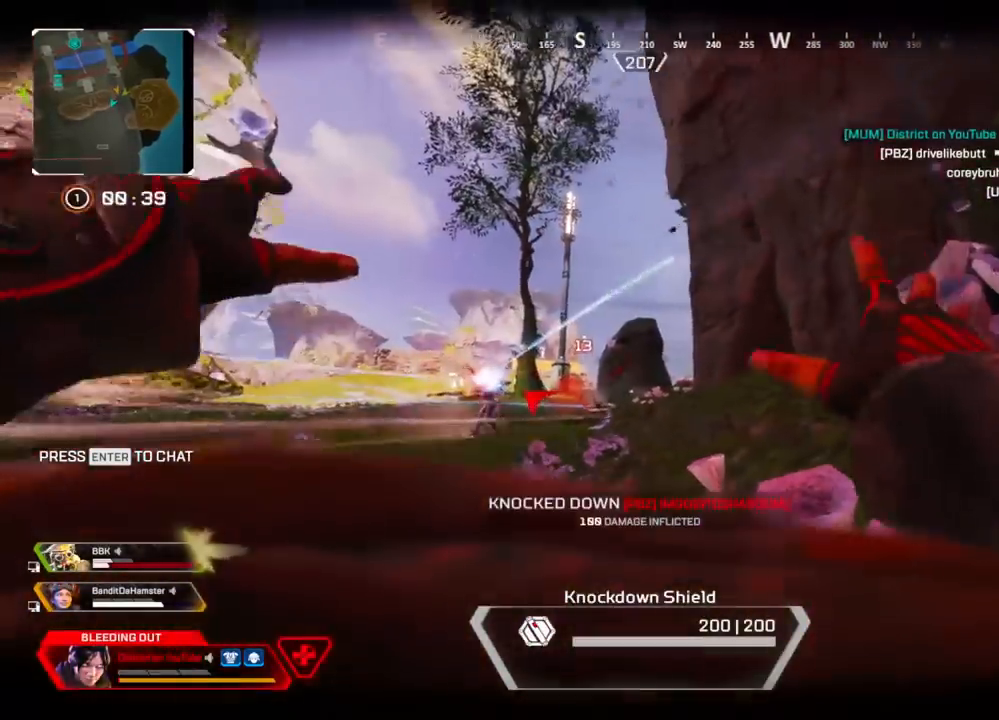
{"buttons": [], "left_stick": "down-left", "right_stick": "center", "events": []}
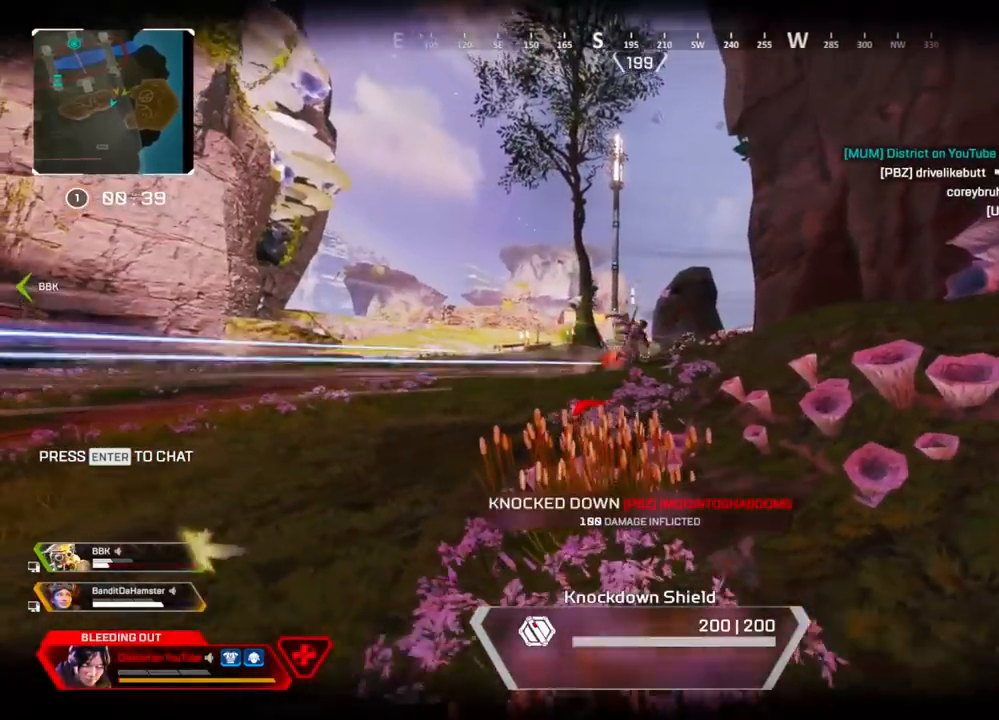
{"buttons": [], "left_stick": "down-left", "right_stick": "center", "events": []}
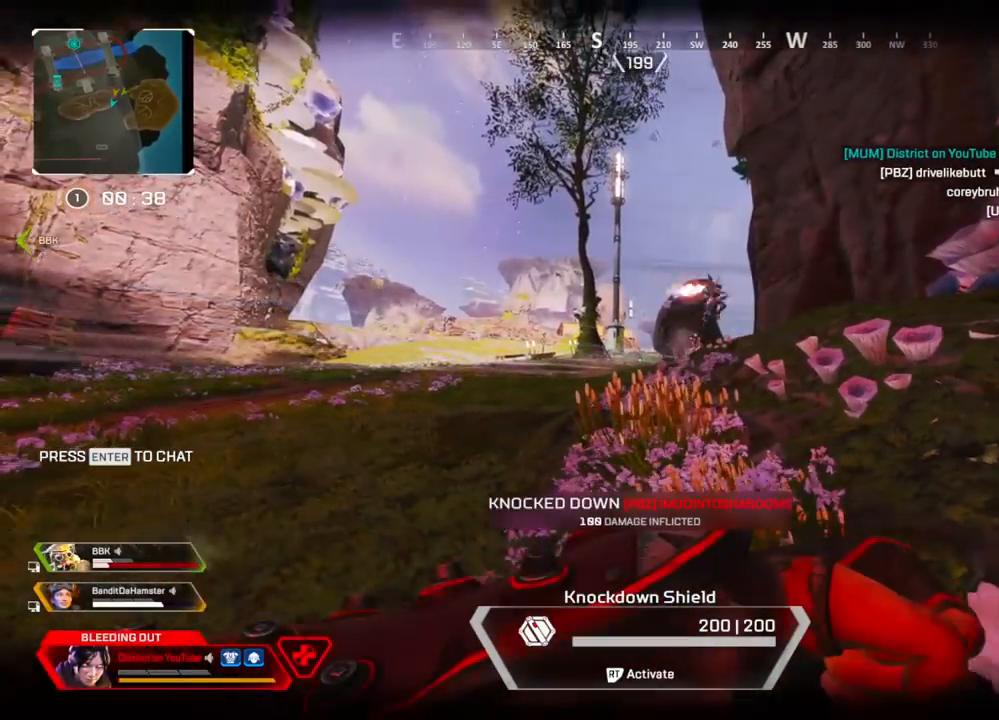
{"buttons": [], "left_stick": "down-left", "right_stick": "left", "events": [[317, "right_stick", "left"]]}
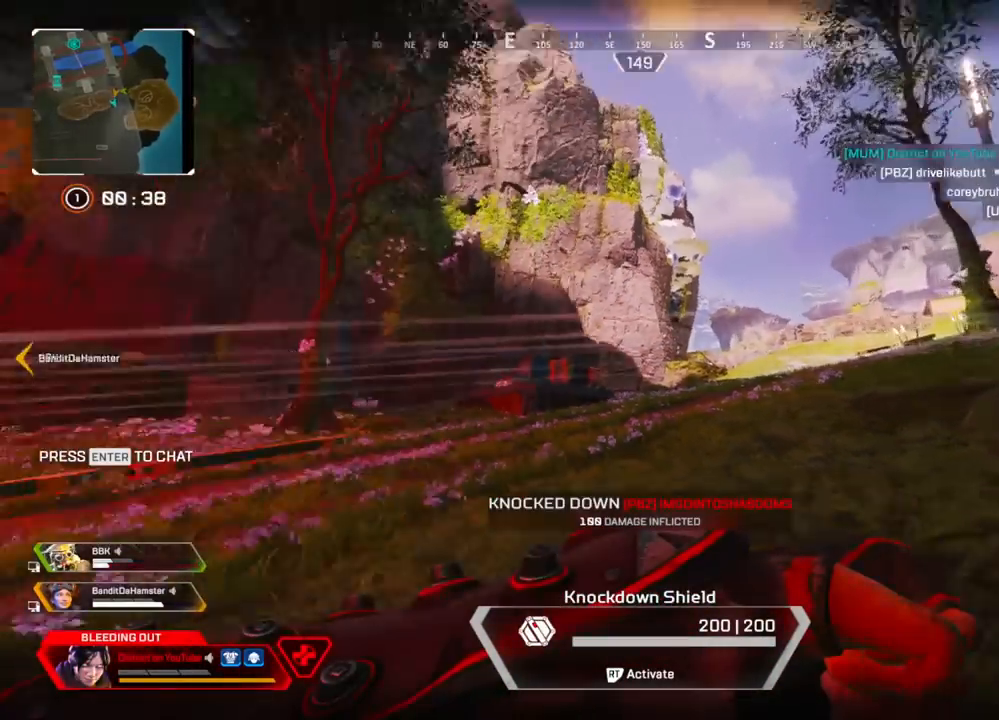
{"buttons": [], "left_stick": "up-left", "right_stick": "center", "events": [[17, "left_stick", "left"], [333, "left_stick", "up-left"], [483, "right_stick", "center"]]}
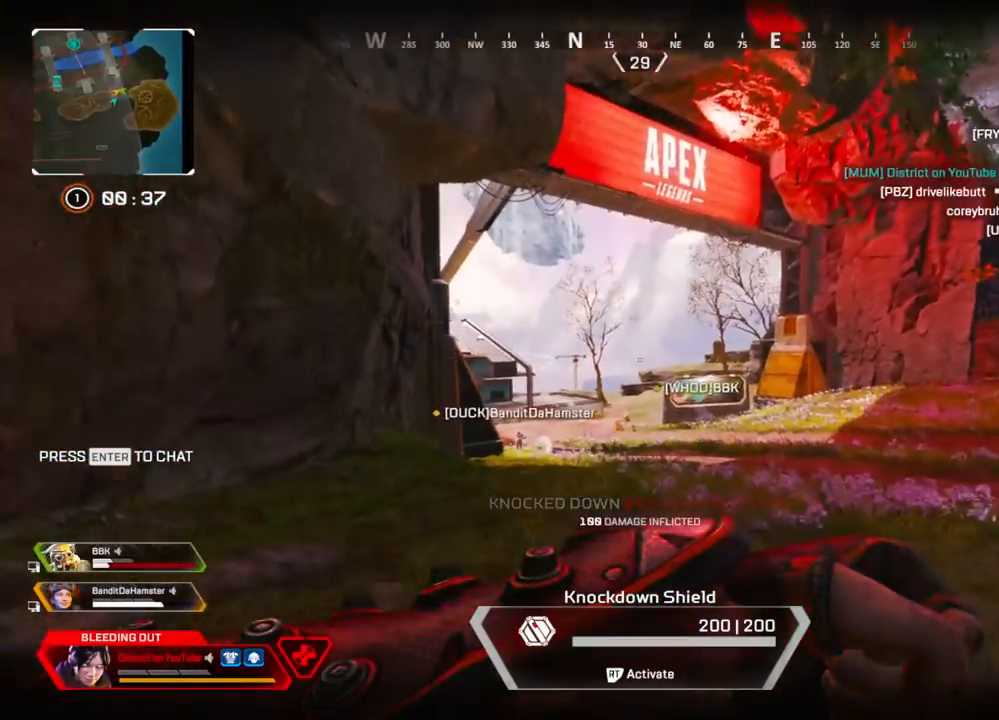
{"buttons": [], "left_stick": "up-left", "right_stick": "center", "events": []}